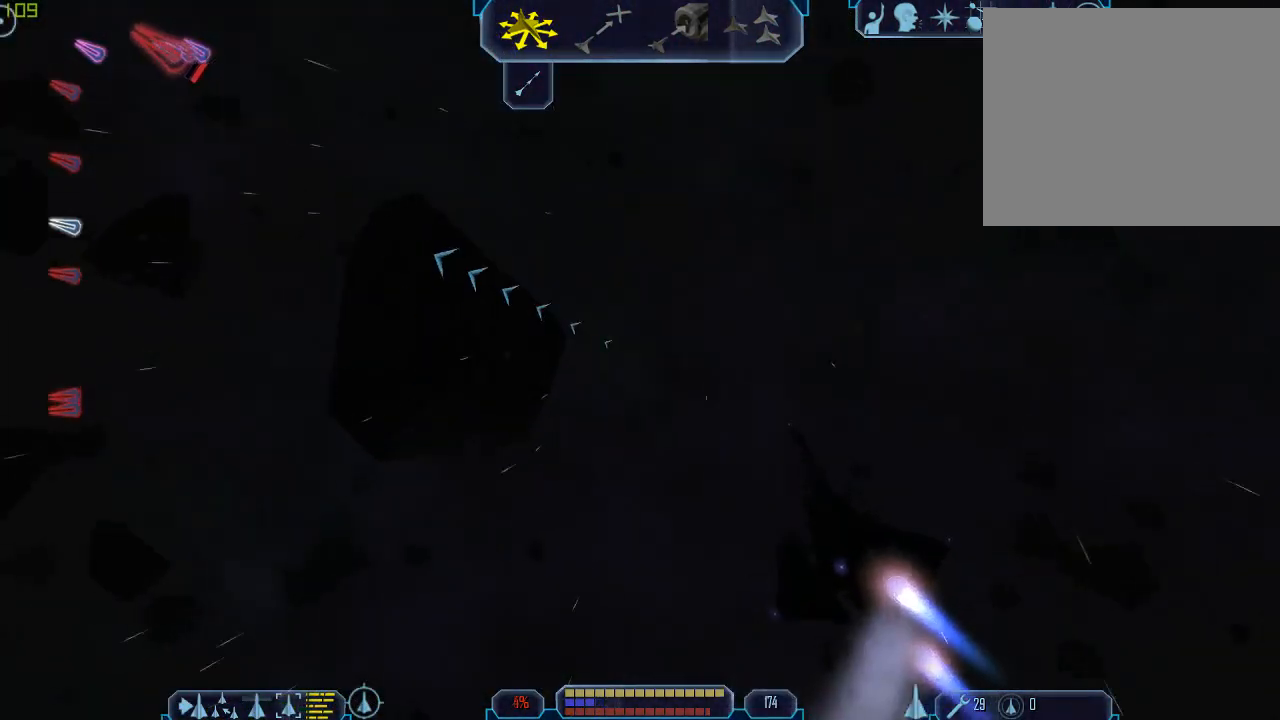
Gameplay with keyboard and mouse; each line is a JSON object with the keys and mouse buttons held at the frame after it. "events" lists presses ("down") and releases ("up") of "1", "2", "3", "4", "a", "b", "c", "d", "e", "f", "g", "q", "r", "s", "tab", "tilde", "v", "w", "x", "z", "mouse_left", "mouse_wheel" and "mouse_right" between this image and that frame as [ms after this image, input, new state], when the widget could be followed in between. "mouse_left", "mouse_wheel", "mouse_right" = the "left", "wheel", "right" buttons of the "mouse" list. No other keys are recorded. "wheel" means that the mouse wheel is clicked or scrolled. Mouse movement is not recorded.
{"keys": ["d", "tab"], "mouse": [], "events": []}
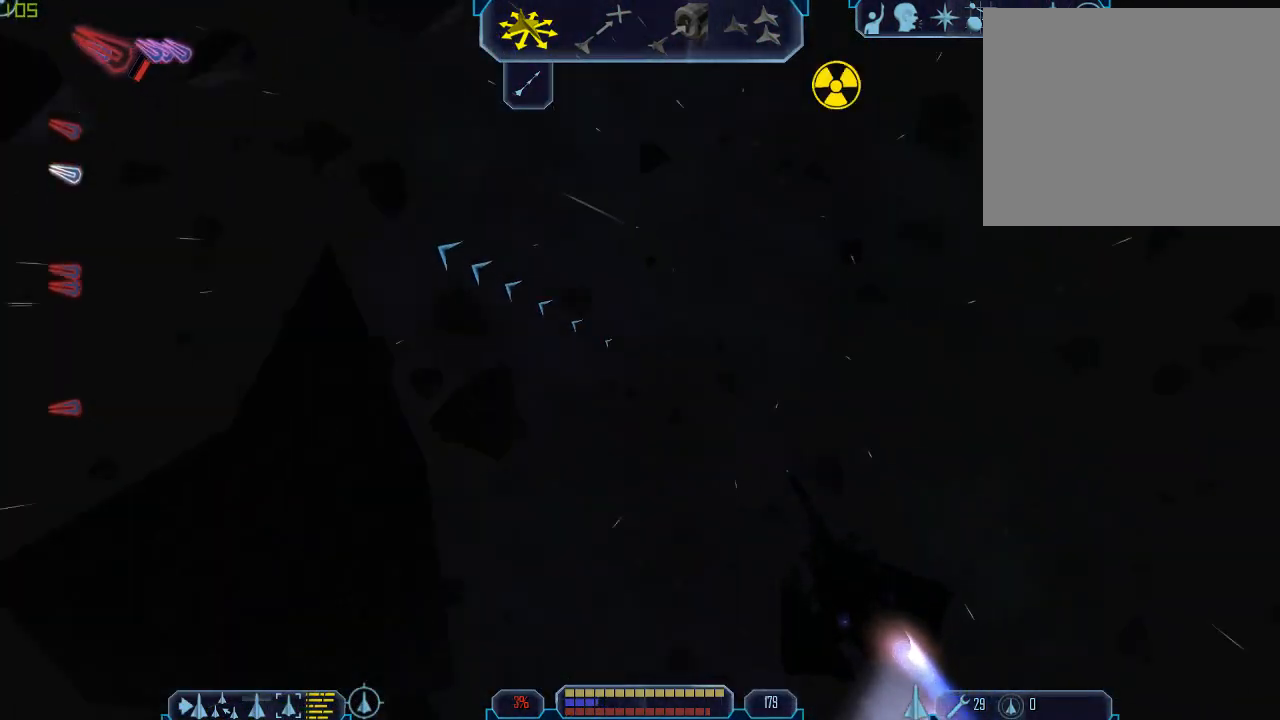
{"keys": ["tab"], "mouse": [], "events": [[167, "z", "down"], [233, "tab", "up"], [300, "d", "up"], [300, "z", "up"], [500, "tab", "down"]]}
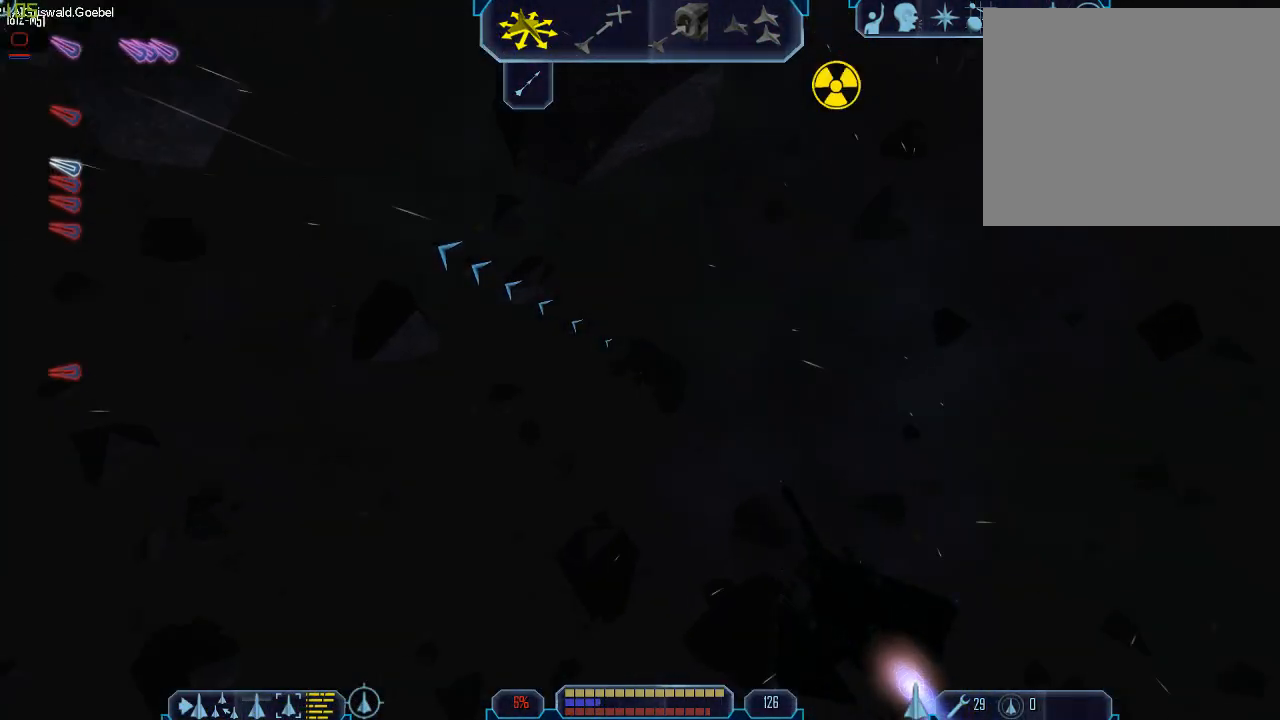
{"keys": ["q", "tab"], "mouse": [], "events": [[33, "d", "down"], [433, "q", "down"], [467, "d", "up"]]}
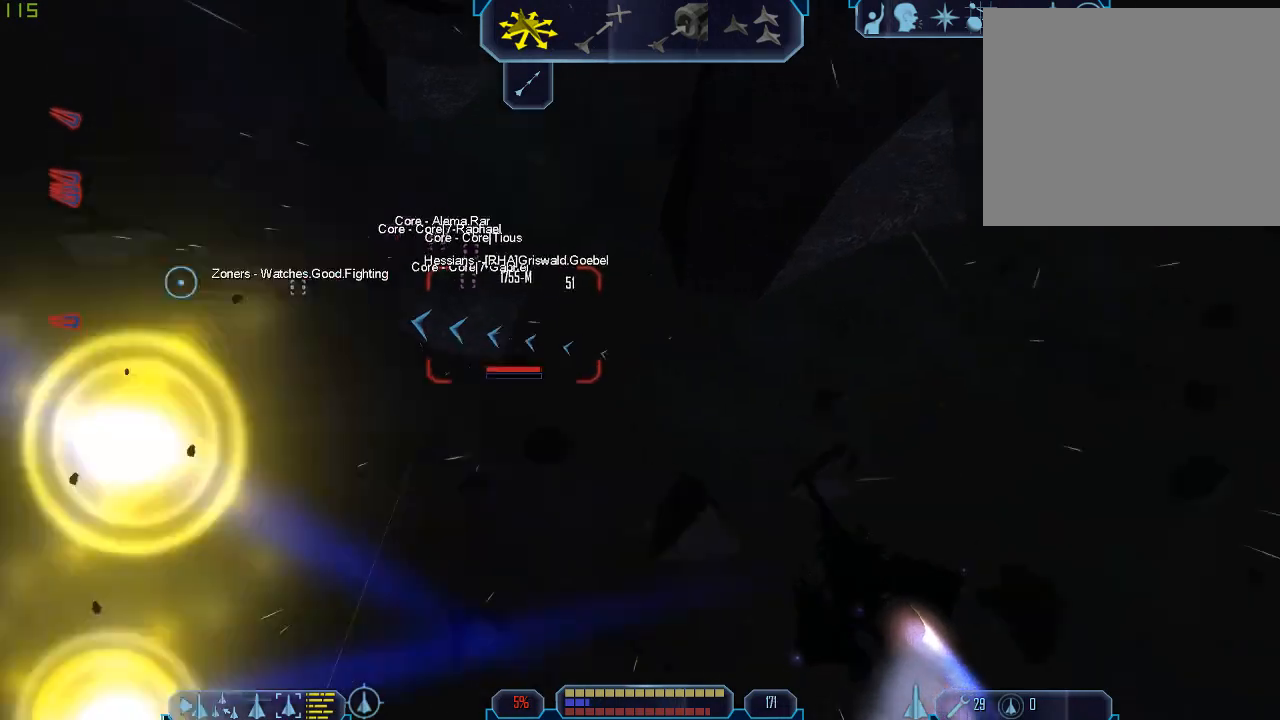
{"keys": ["a", "tab"], "mouse": [], "events": [[333, "a", "down"], [400, "q", "up"]]}
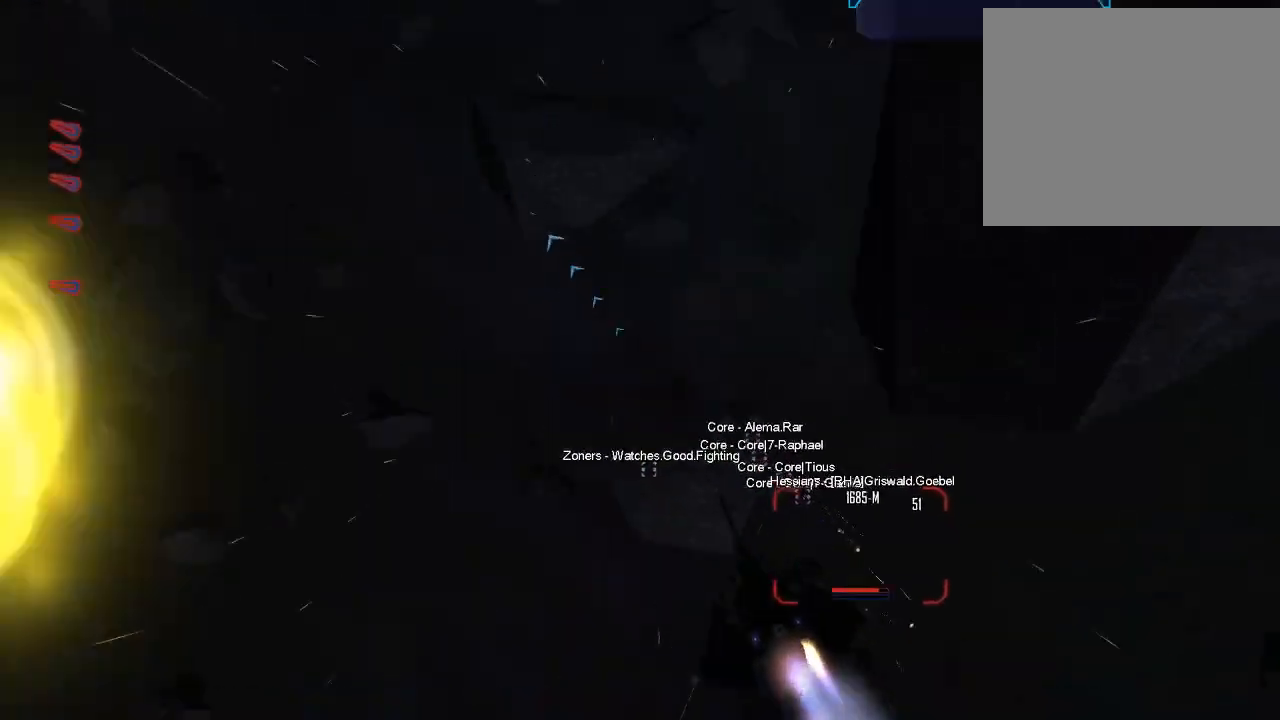
{"keys": ["a", "q", "tab"], "mouse": [], "events": [[167, "a", "up"], [167, "q", "down"], [467, "a", "down"]]}
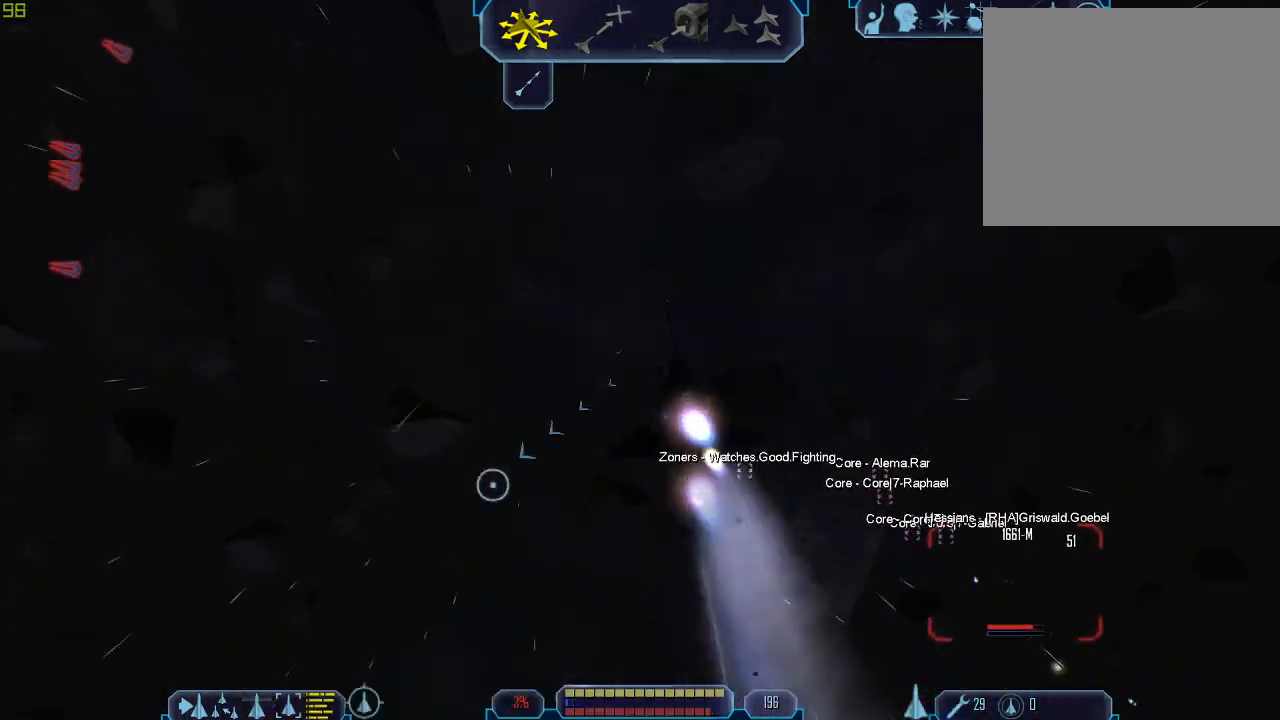
{"keys": ["a", "tab", "z"], "mouse": [], "events": [[33, "q", "up"], [500, "z", "down"]]}
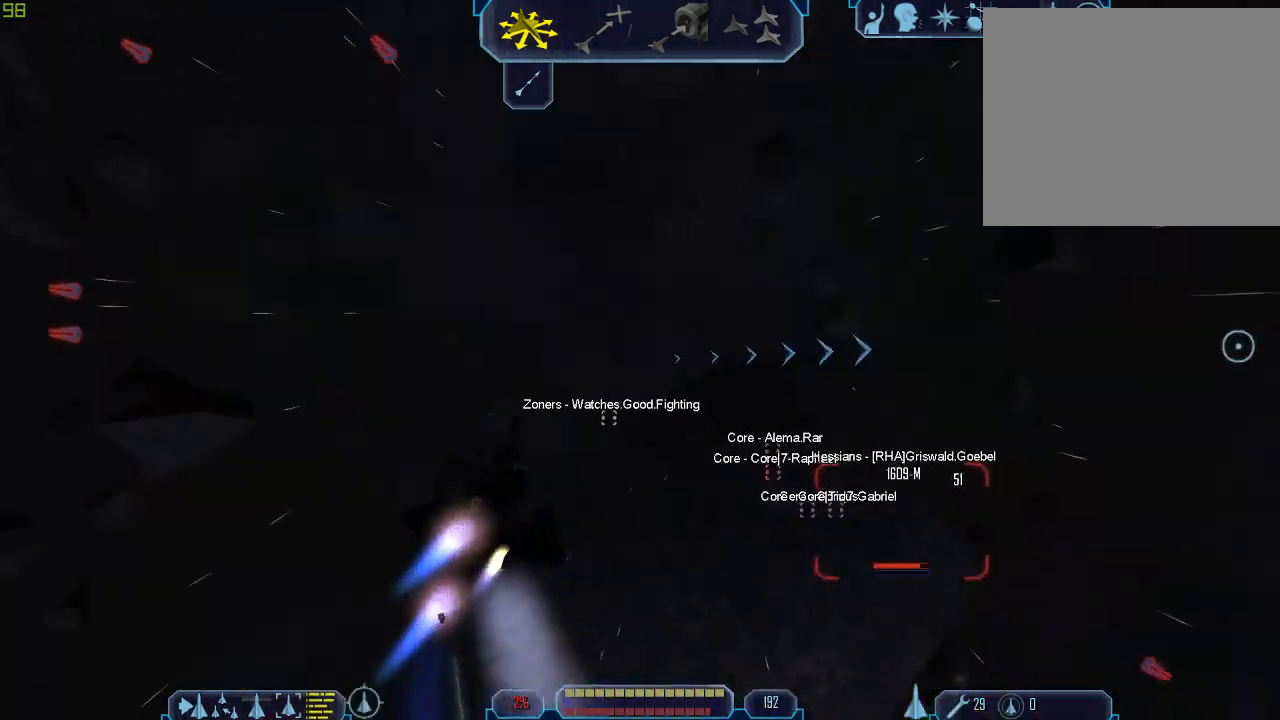
{"keys": ["d", "tab"], "mouse": [], "events": [[67, "a", "up"], [67, "tab", "up"], [133, "z", "up"], [367, "tab", "down"], [400, "d", "down"]]}
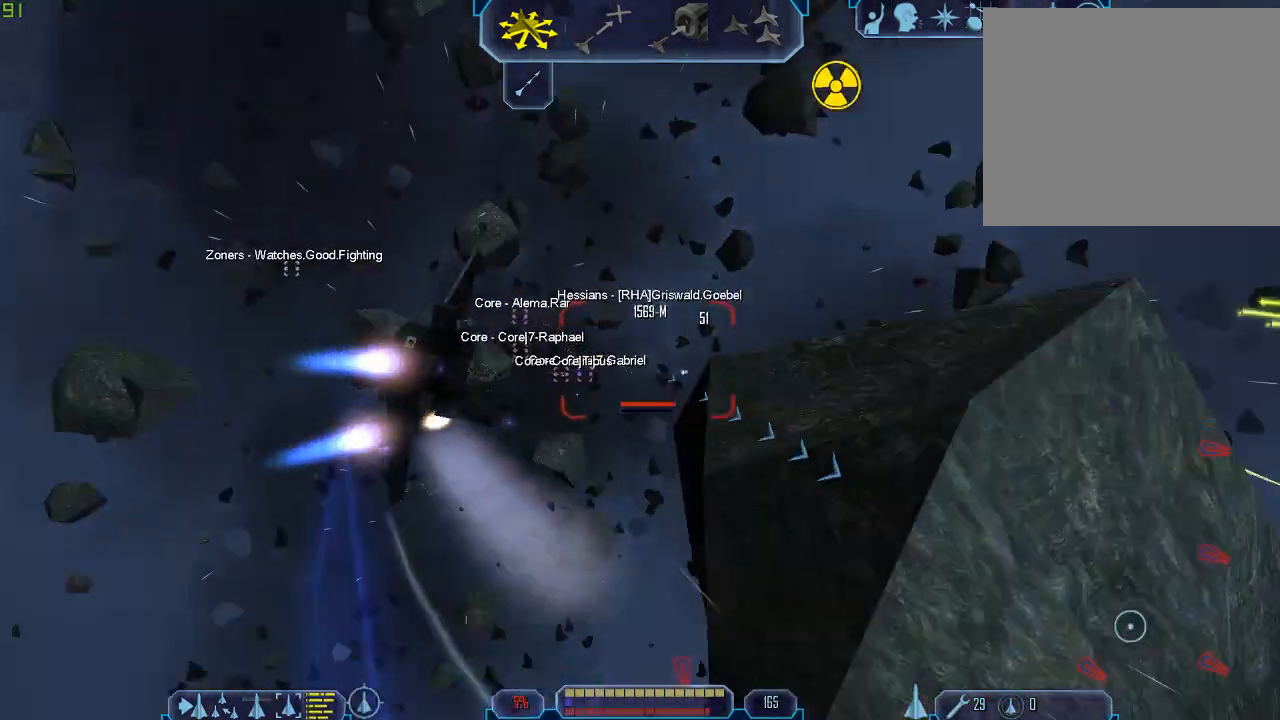
{"keys": ["d", "tab"], "mouse": [], "events": []}
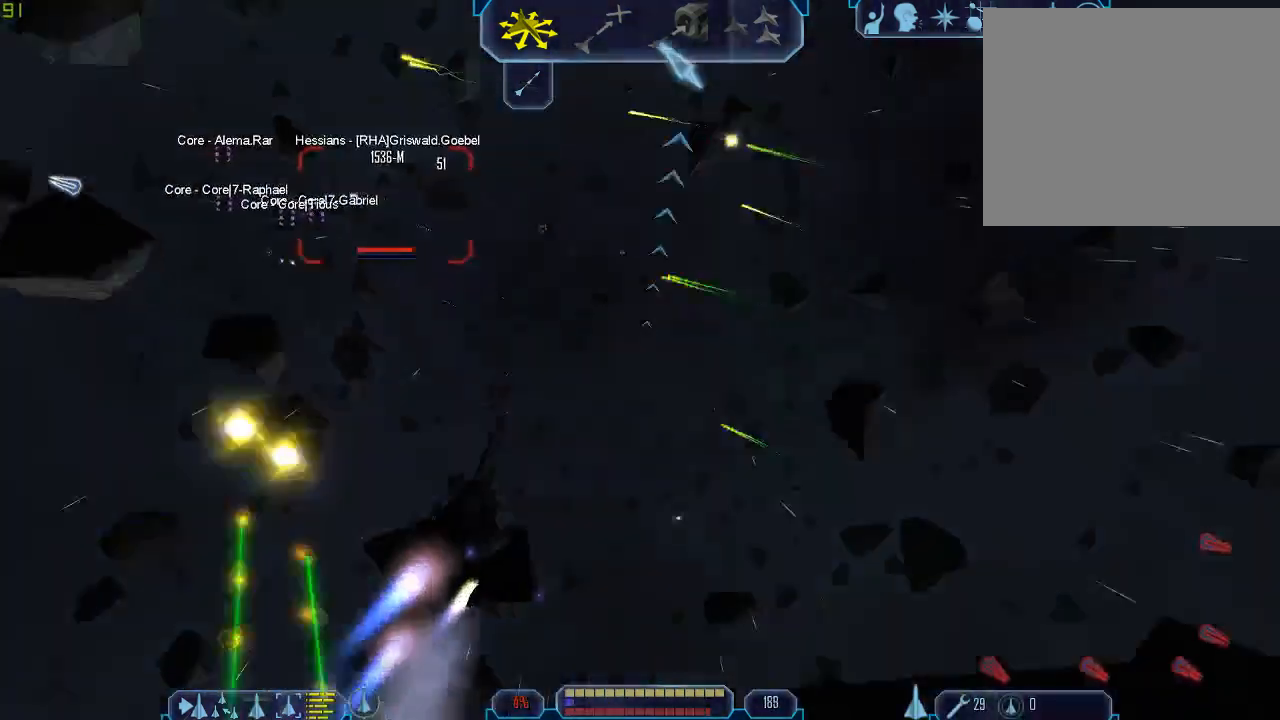
{"keys": ["tab"], "mouse": [], "events": [[200, "z", "down"], [267, "d", "up"], [267, "tab", "up"], [300, "z", "up"], [433, "tab", "down"]]}
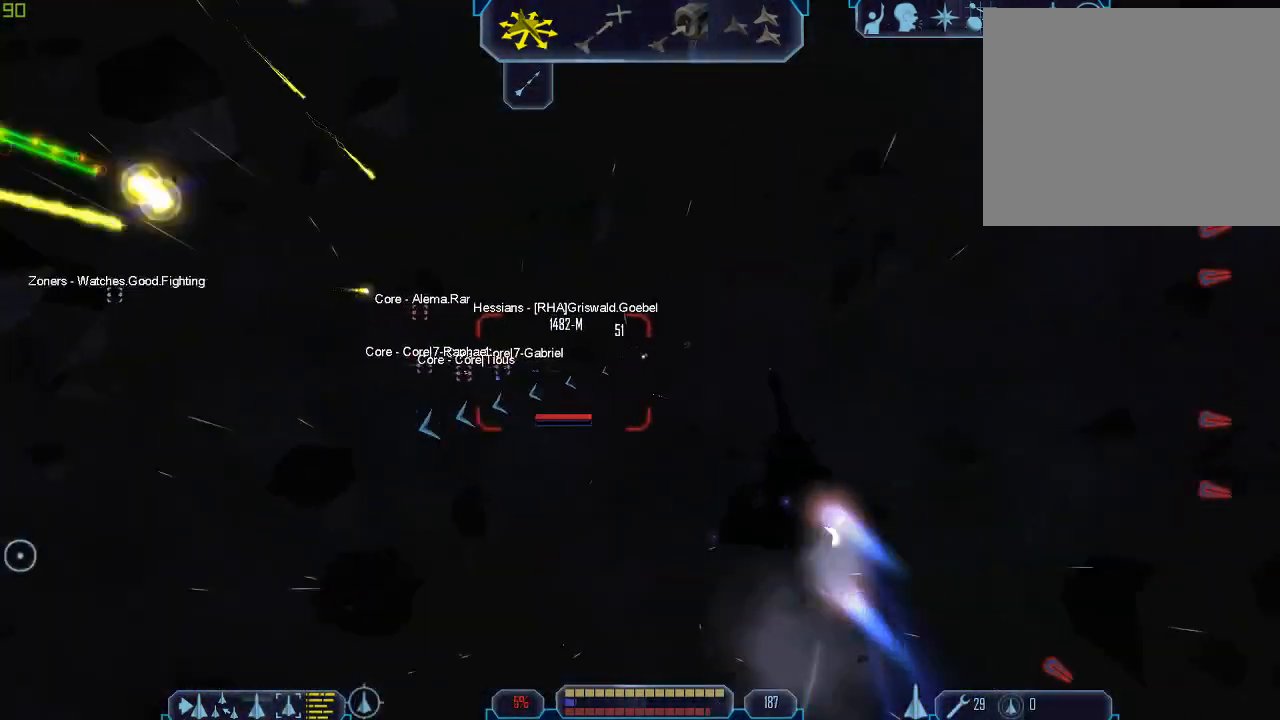
{"keys": ["a", "tab"], "mouse": [], "events": [[300, "a", "down"]]}
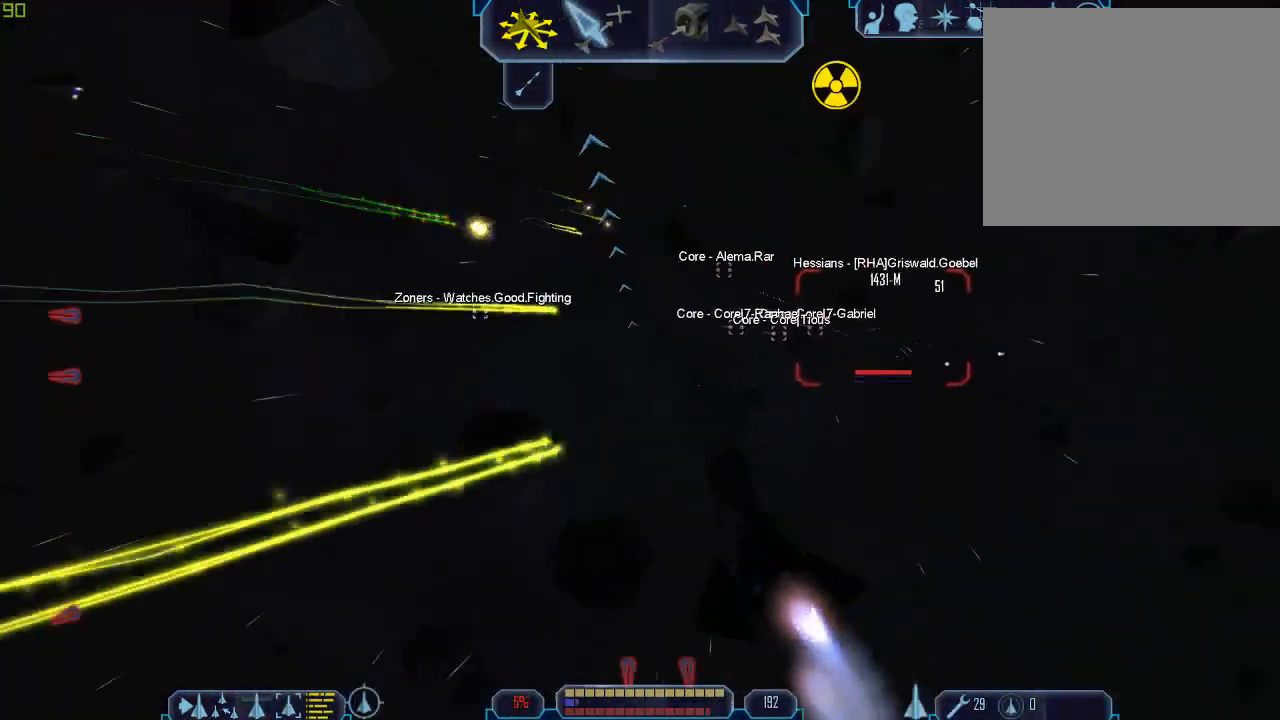
{"keys": ["q", "tab"], "mouse": [], "events": [[200, "a", "up"], [300, "q", "down"]]}
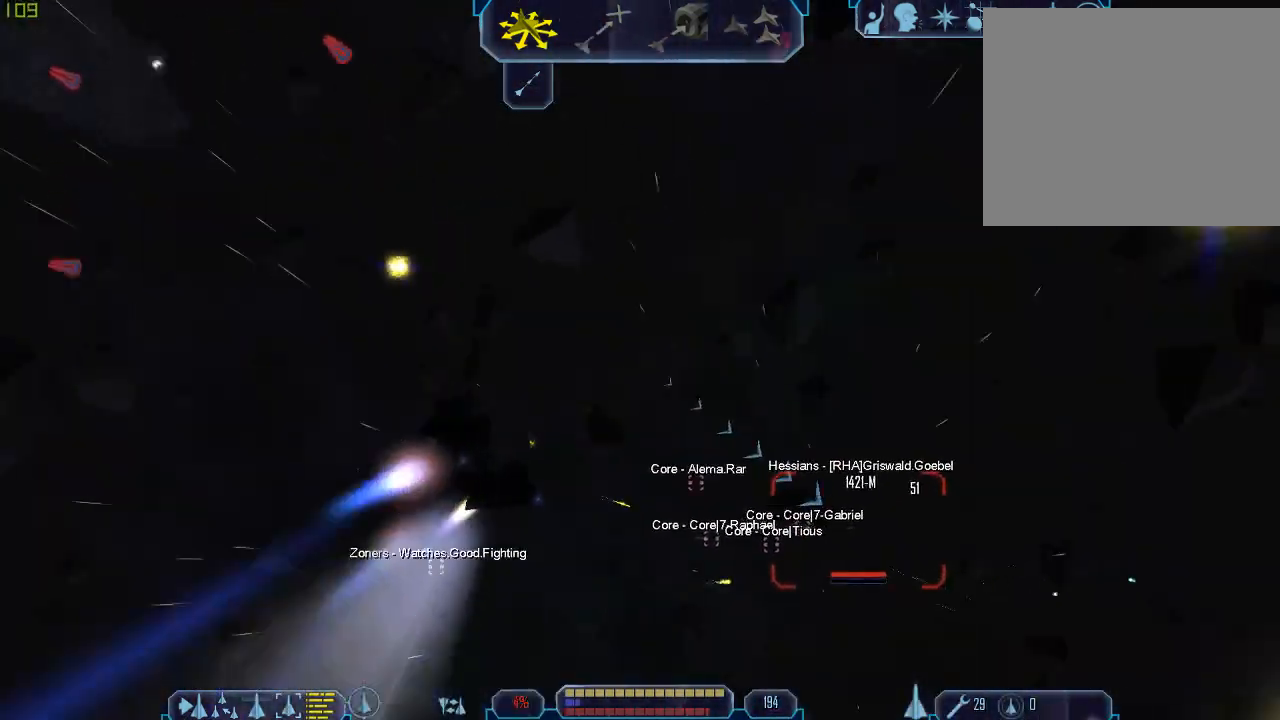
{"keys": ["d", "tab"], "mouse": [], "events": [[33, "q", "up"], [33, "z", "down"], [100, "tab", "up"], [100, "z", "up"], [233, "tab", "down"], [267, "d", "down"]]}
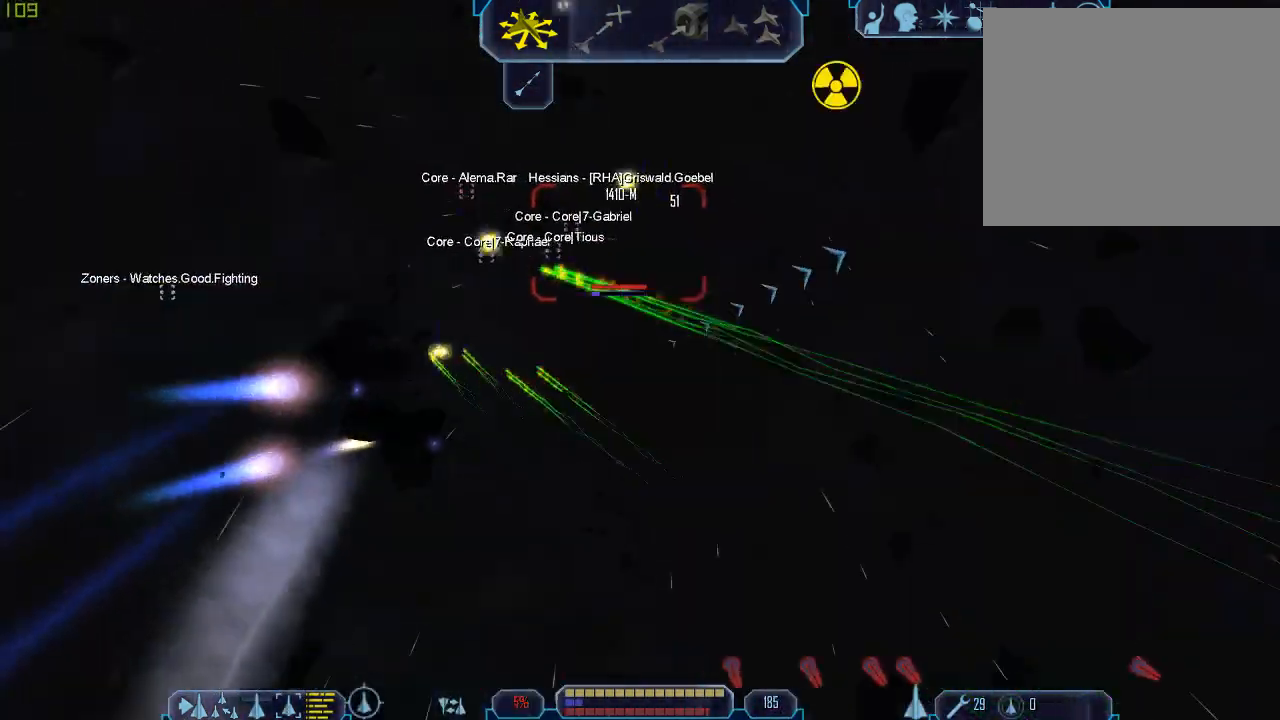
{"keys": ["d", "tab"], "mouse": [], "events": [[67, "3", "down"], [167, "3", "up"]]}
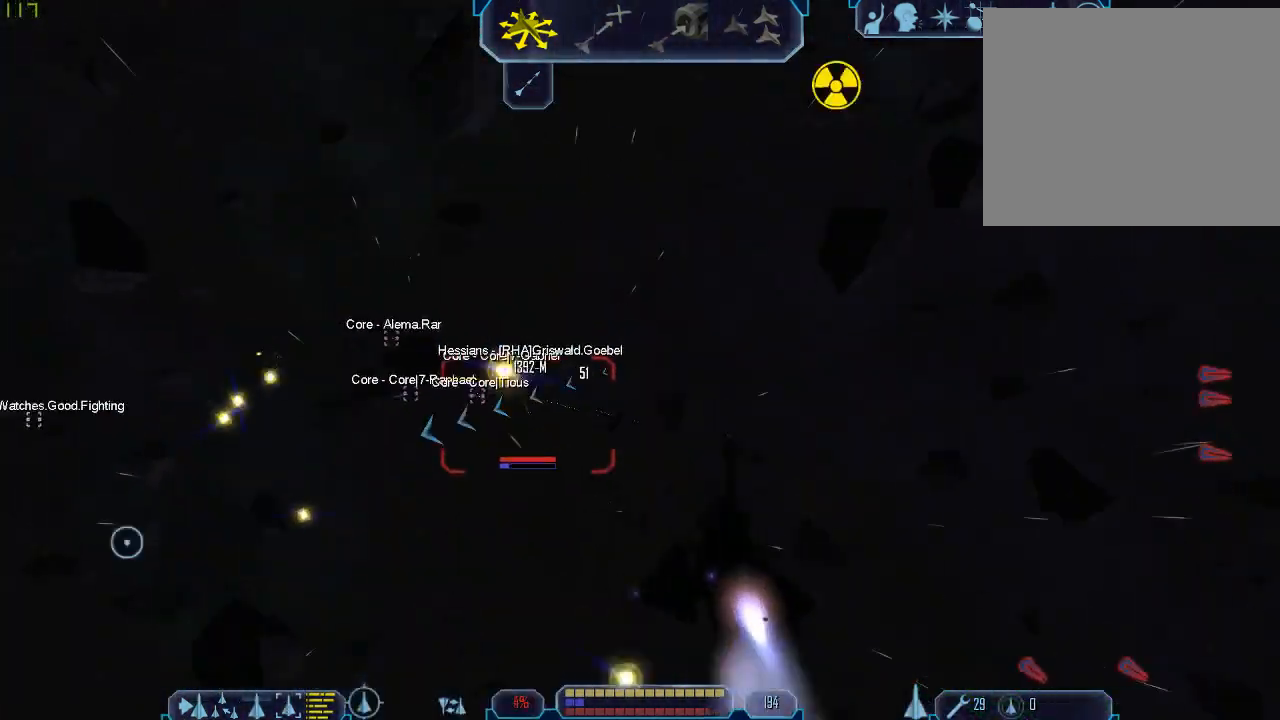
{"keys": ["a", "tab"], "mouse": [], "events": [[100, "z", "down"], [133, "tab", "up"], [167, "d", "up"], [167, "z", "up"], [300, "tab", "down"], [433, "a", "down"]]}
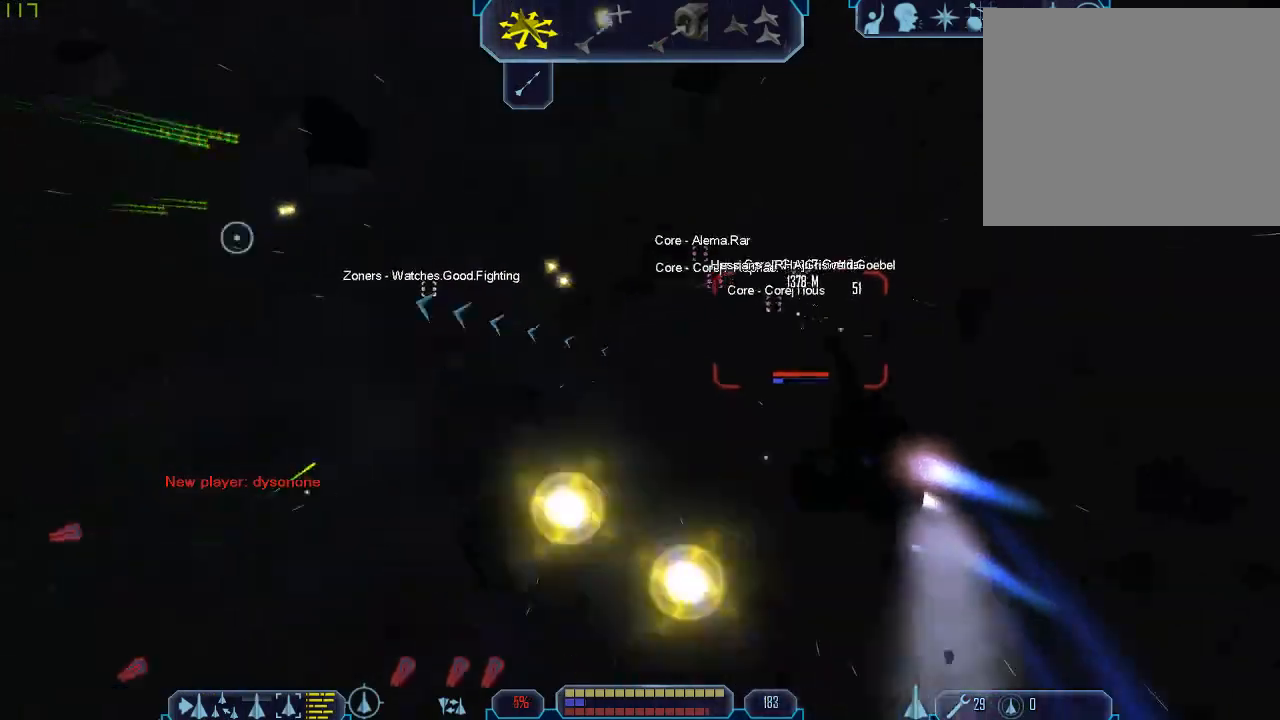
{"keys": ["z"], "mouse": [], "events": [[433, "z", "down"], [467, "a", "up"], [500, "tab", "up"]]}
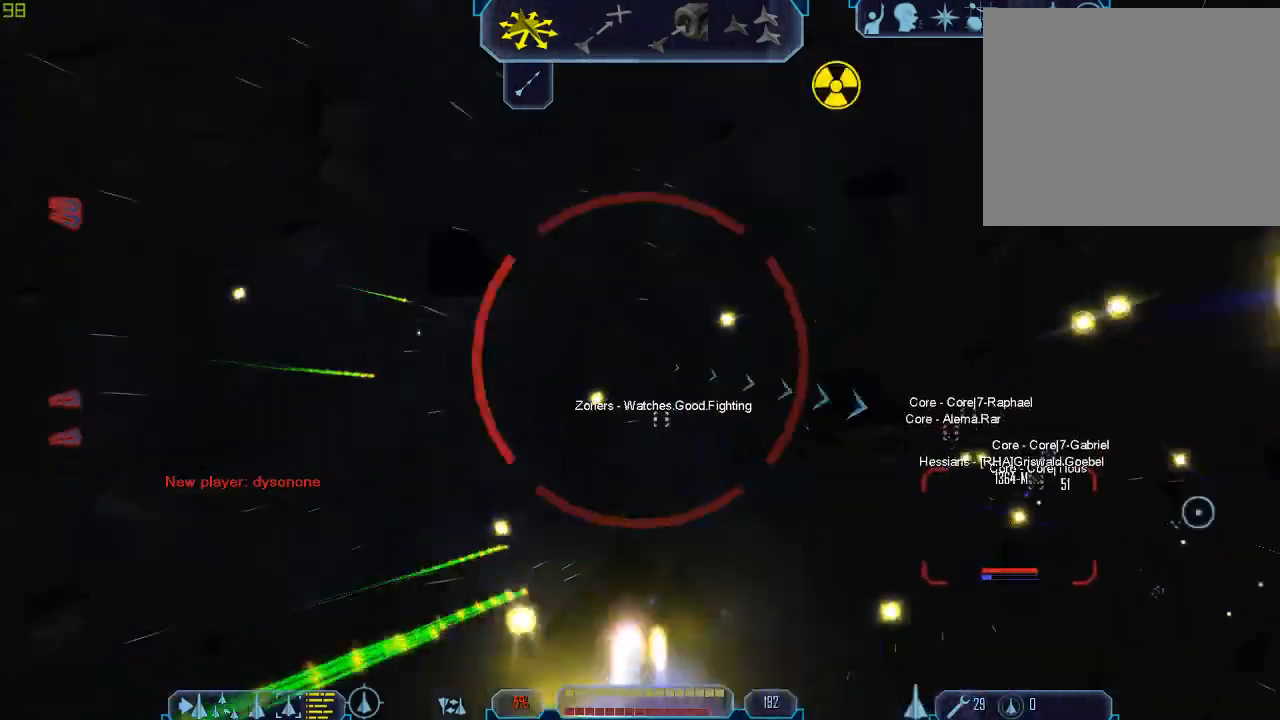
{"keys": ["d", "tab"], "mouse": [], "events": [[33, "z", "up"], [100, "tab", "down"], [167, "q", "down"], [400, "d", "down"], [400, "q", "up"]]}
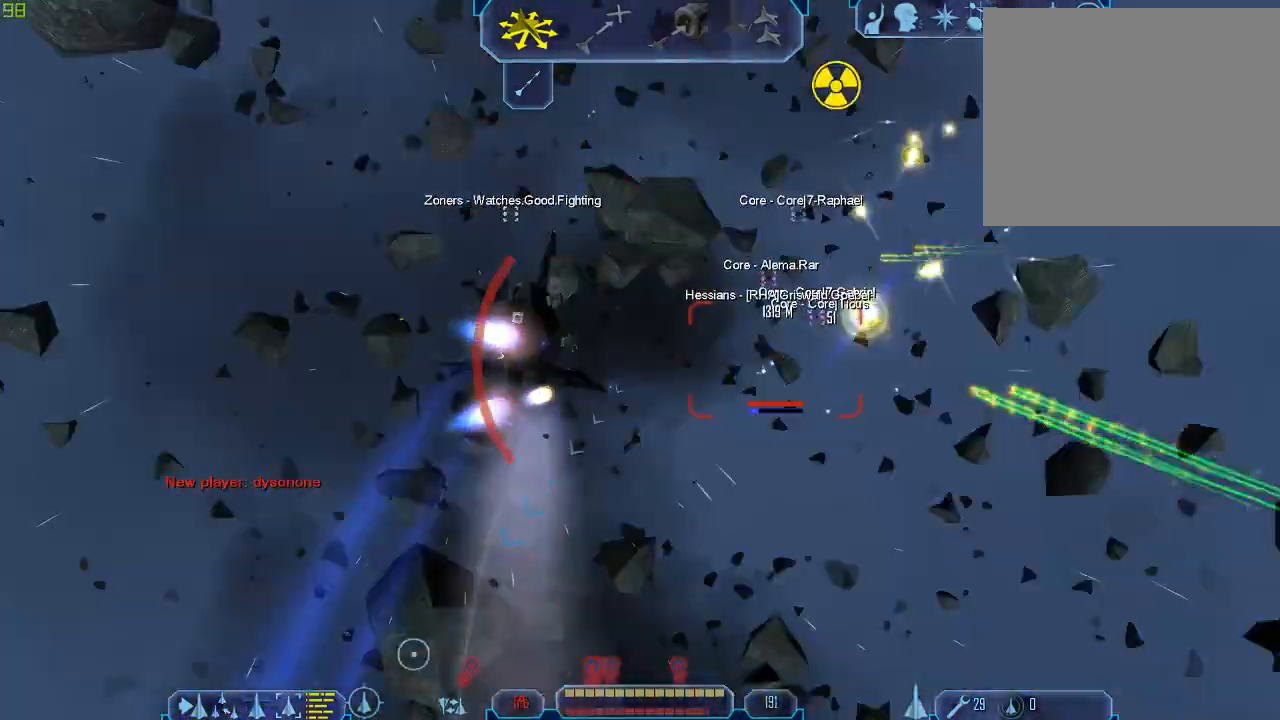
{"keys": ["a", "tab"], "mouse": [], "events": [[200, "a", "down"], [200, "d", "up"]]}
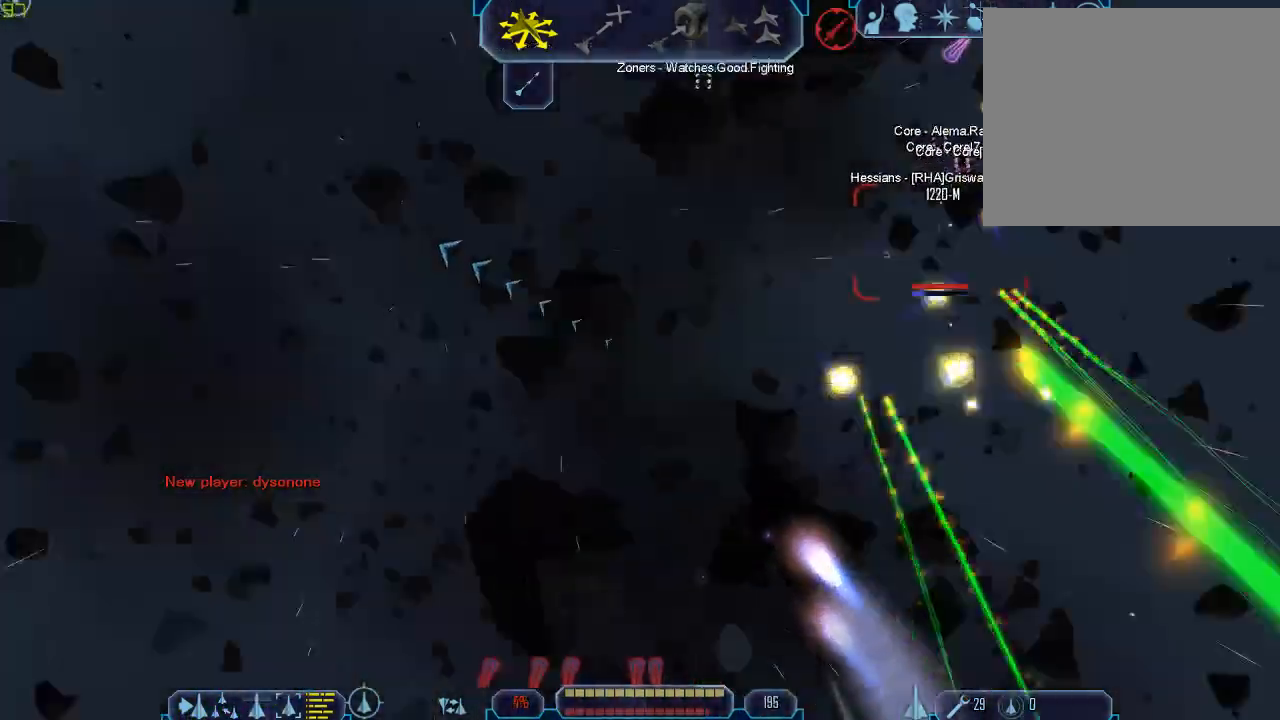
{"keys": ["tab"], "mouse": [], "events": [[333, "z", "down"], [367, "a", "up"], [400, "tab", "up"], [433, "z", "up"], [500, "tab", "down"]]}
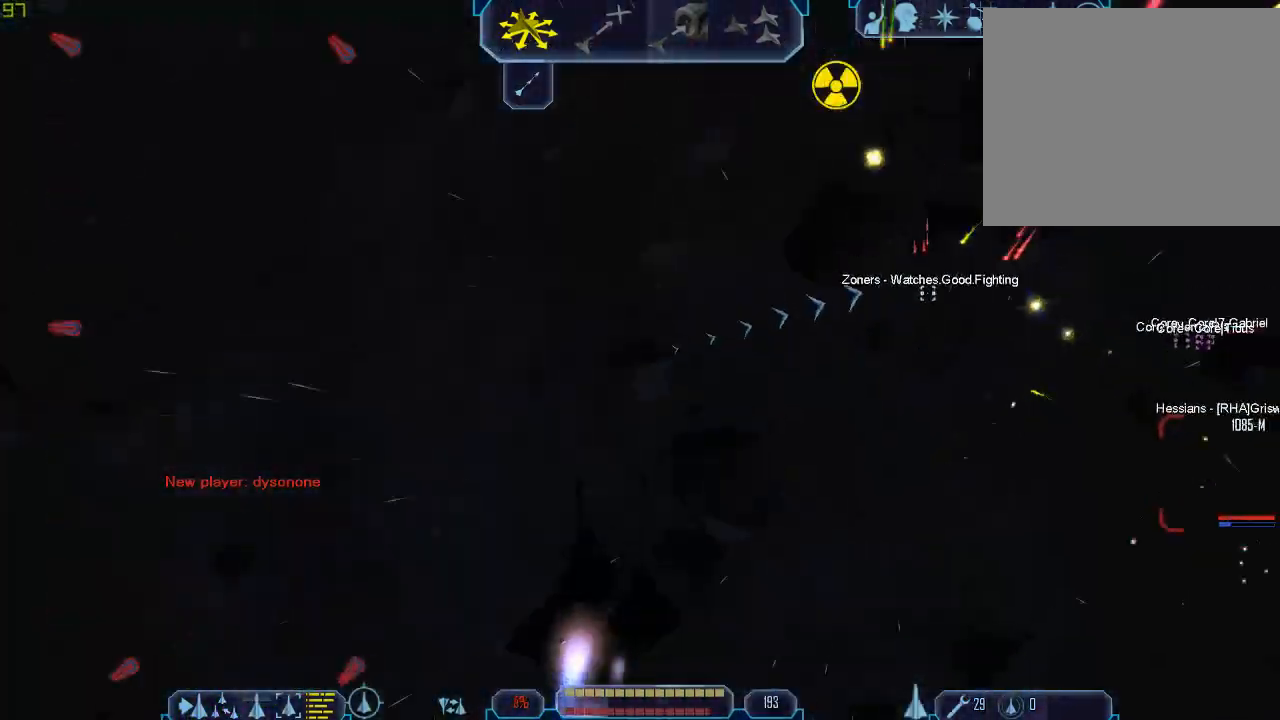
{"keys": ["d", "tab"], "mouse": [], "events": [[67, "q", "down"], [433, "d", "down"], [433, "q", "up"]]}
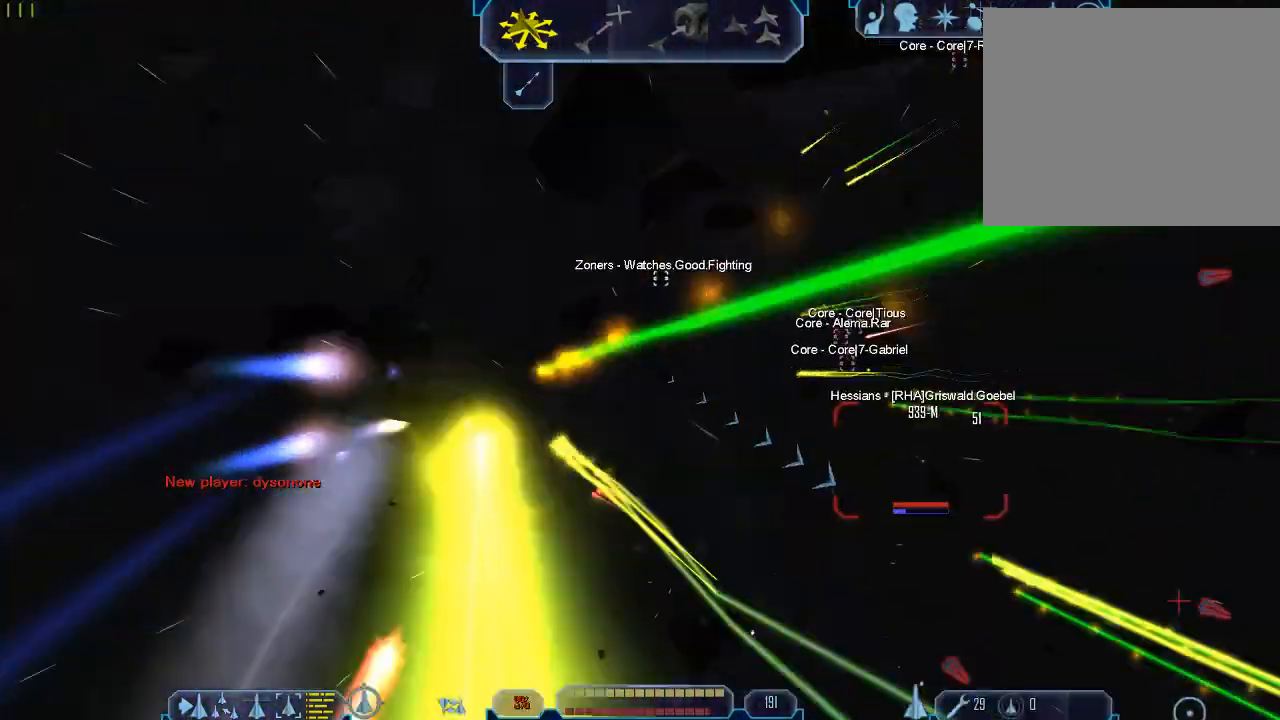
{"keys": ["d", "tab"], "mouse": [], "events": []}
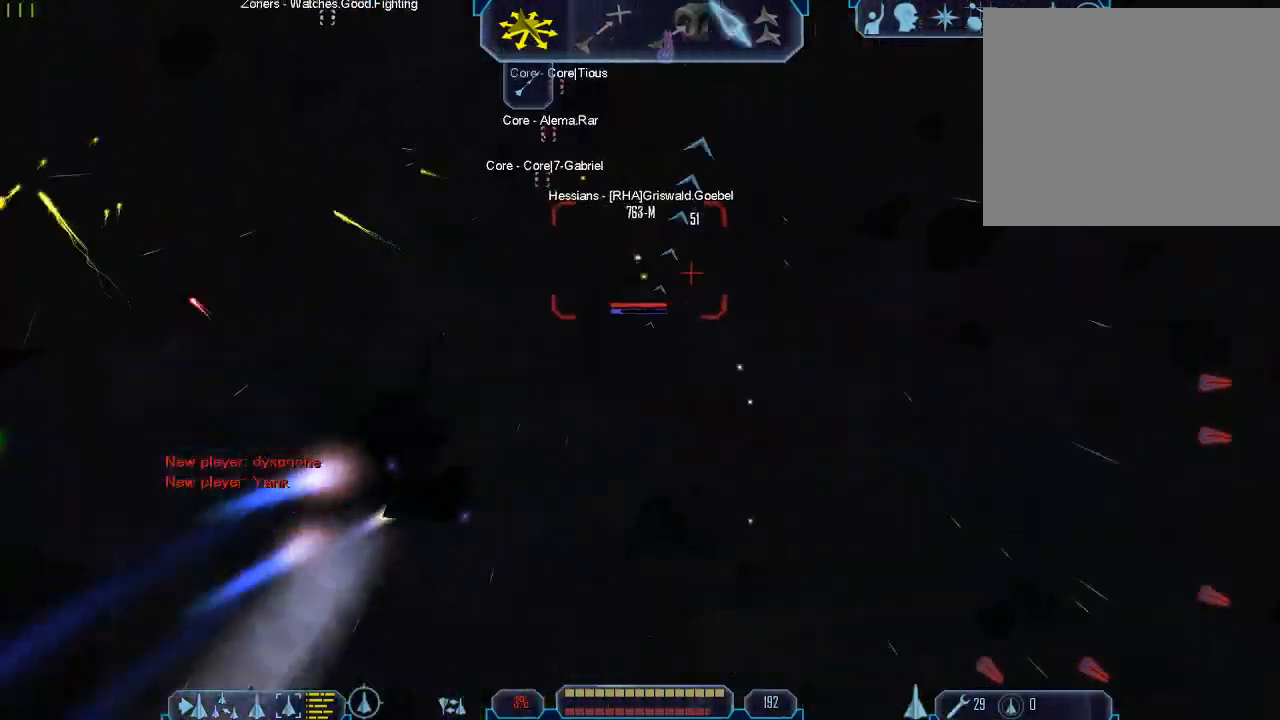
{"keys": ["a", "tab"], "mouse": [], "events": [[133, "z", "down"], [167, "tab", "up"], [200, "d", "up"], [233, "z", "up"], [333, "tab", "down"], [367, "a", "down"]]}
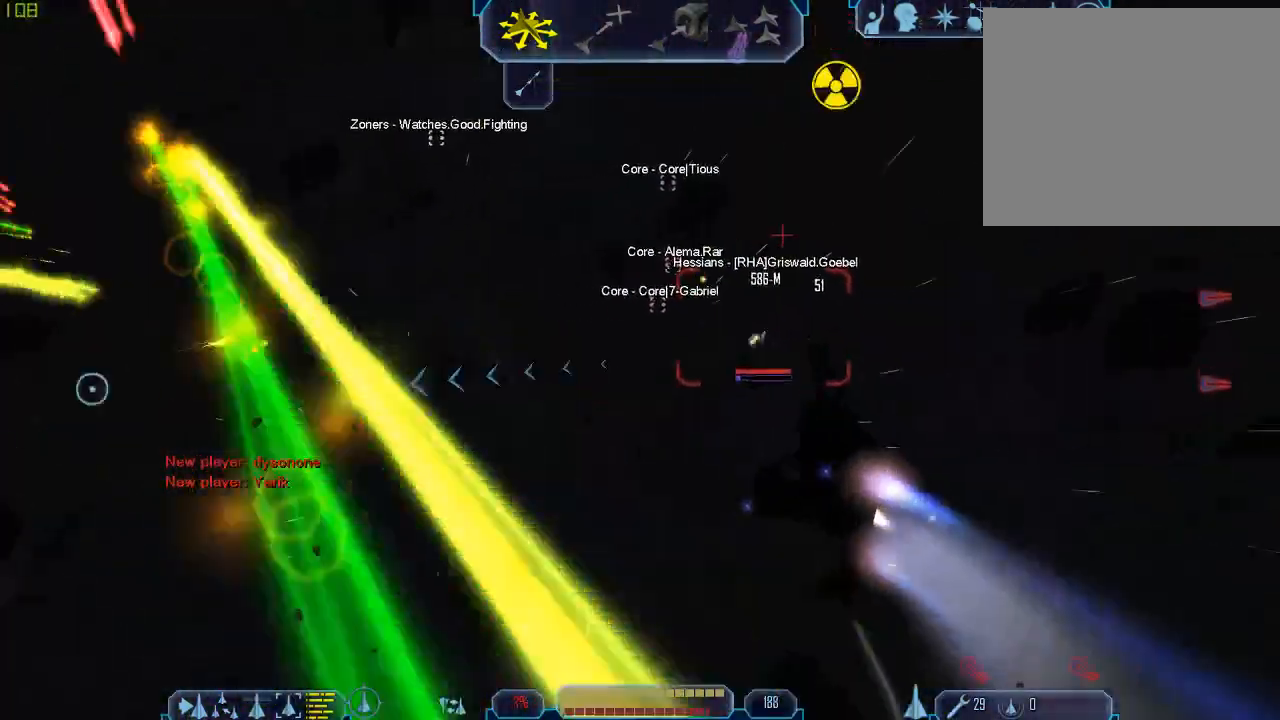
{"keys": ["q", "tab"], "mouse": [], "events": [[267, "q", "down"], [333, "a", "up"]]}
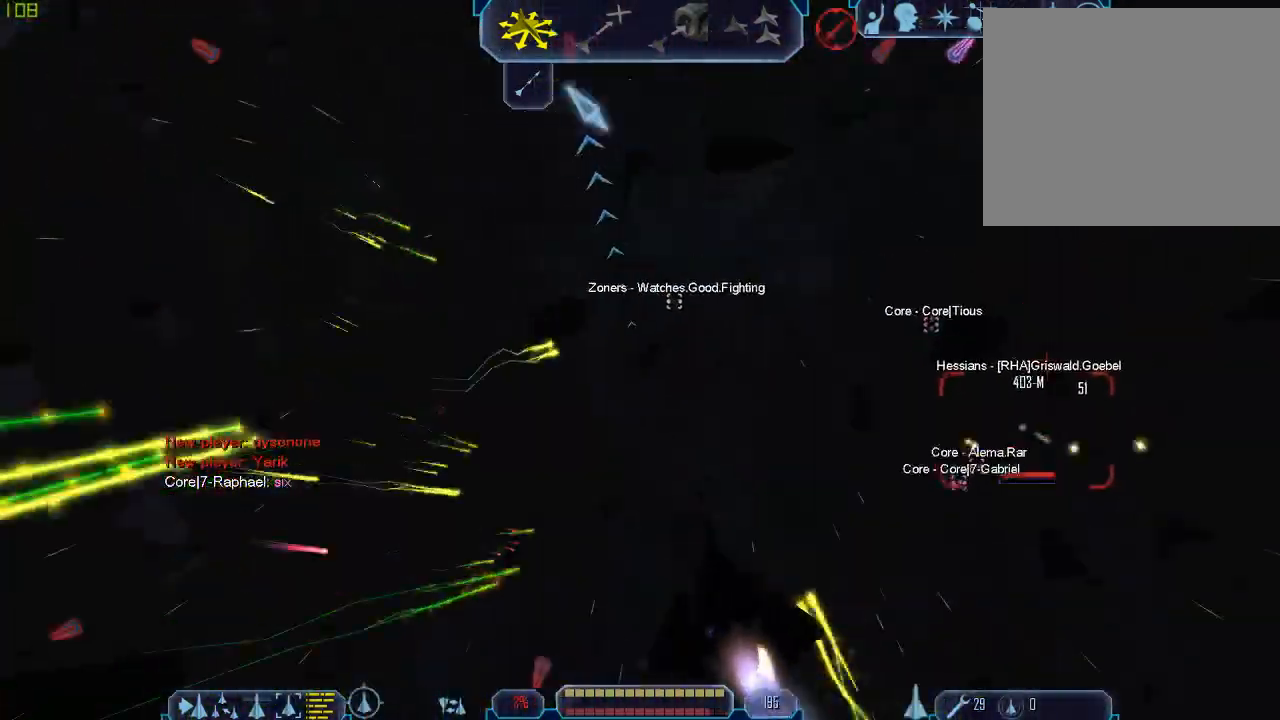
{"keys": ["a", "tab"], "mouse": [], "events": [[333, "q", "up"], [333, "tab", "up"], [433, "a", "down"], [433, "tab", "down"]]}
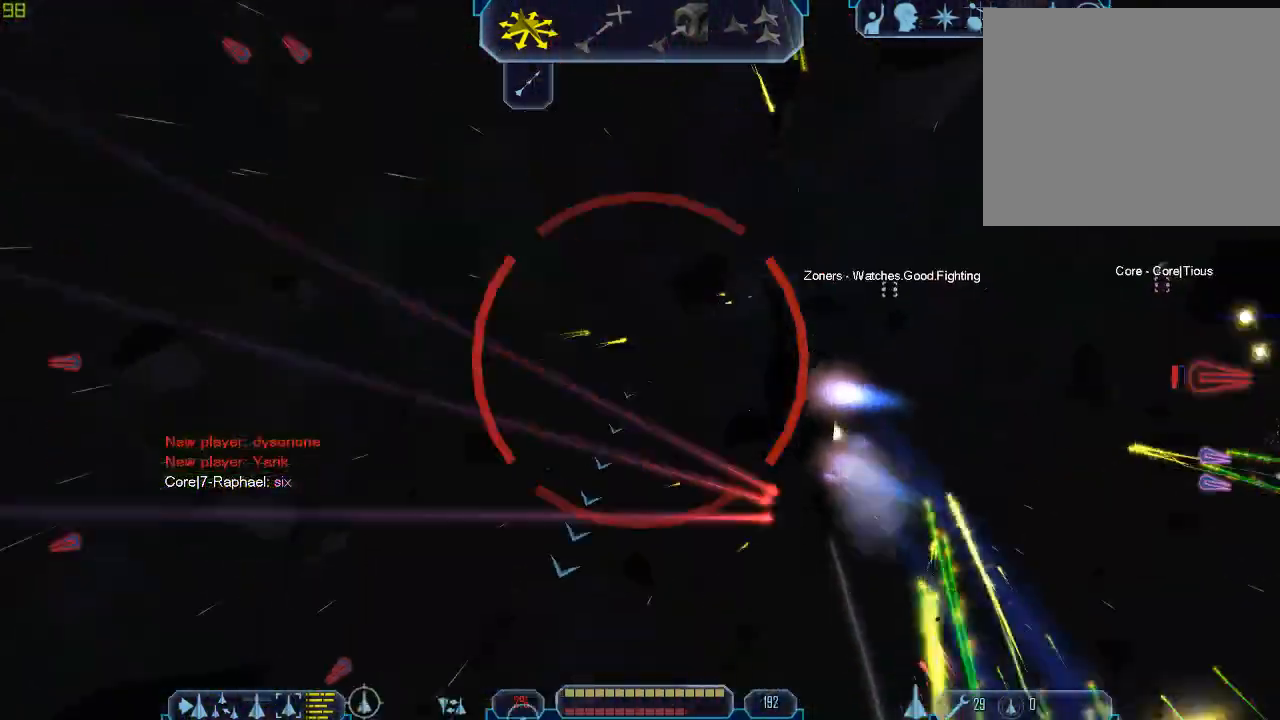
{"keys": ["tab"], "mouse": [], "events": [[200, "a", "up"], [333, "g", "down"], [433, "g", "up"]]}
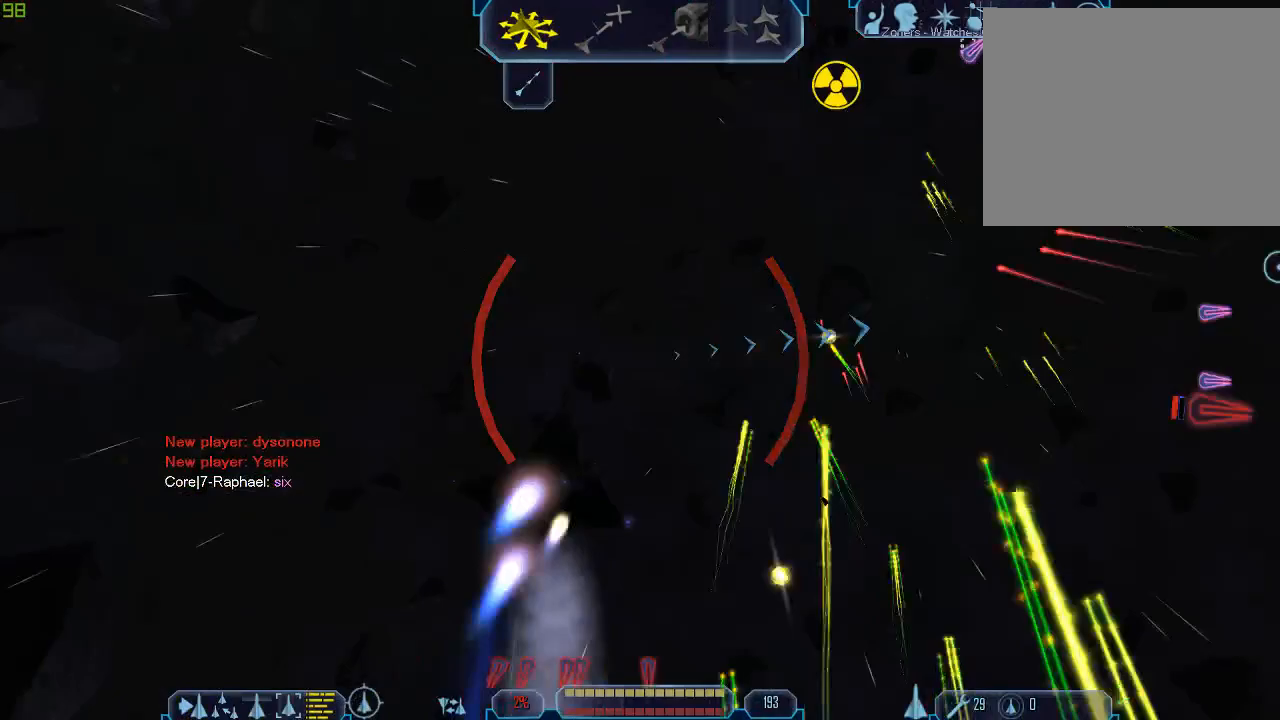
{"keys": [], "mouse": [], "events": [[100, "d", "down"], [333, "z", "down"], [367, "tab", "up"], [400, "d", "up"], [433, "z", "up"]]}
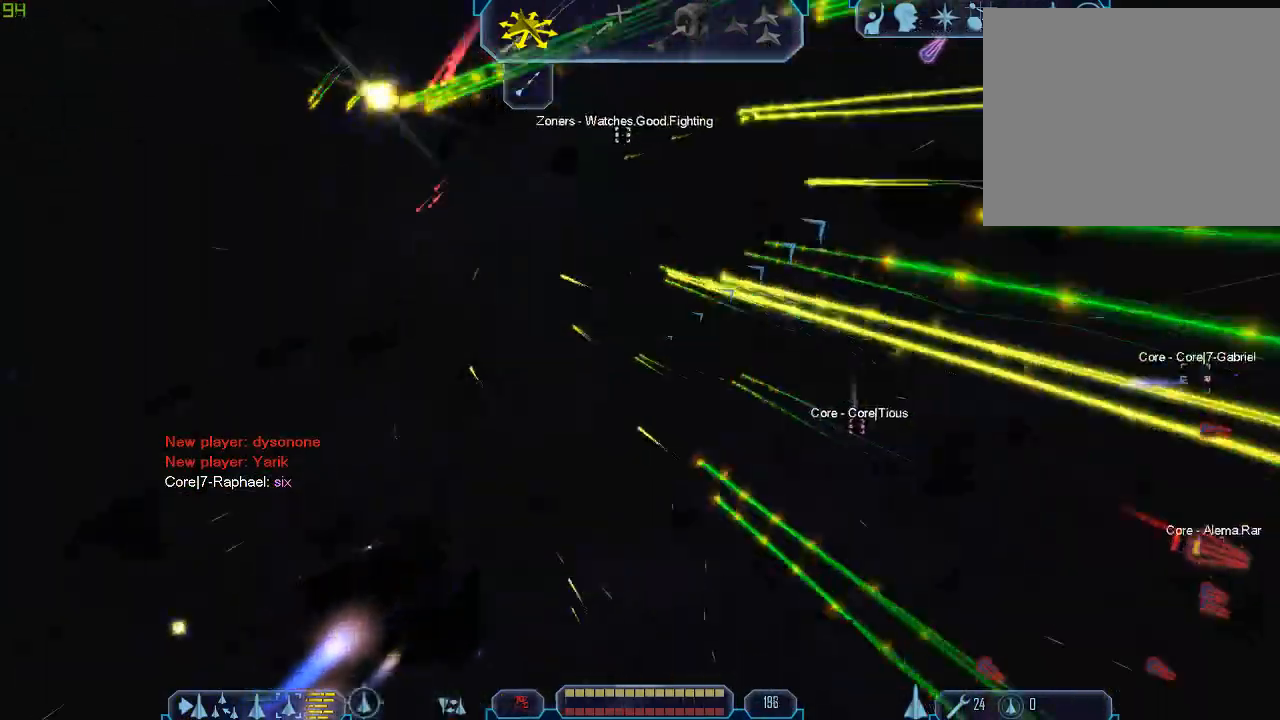
{"keys": ["q", "tab"], "mouse": [], "events": [[33, "tab", "down"], [133, "q", "down"]]}
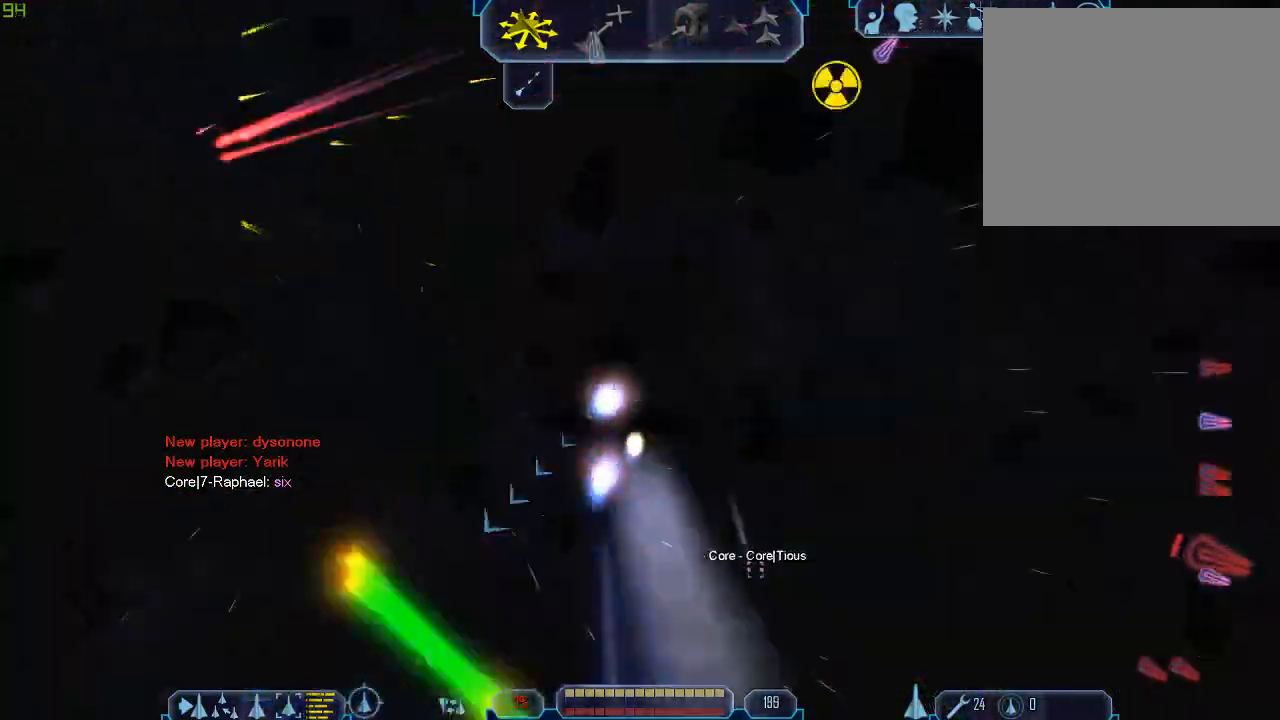
{"keys": ["a", "tab"], "mouse": [], "events": [[133, "e", "down"], [167, "q", "up"], [333, "a", "down"], [367, "e", "up"]]}
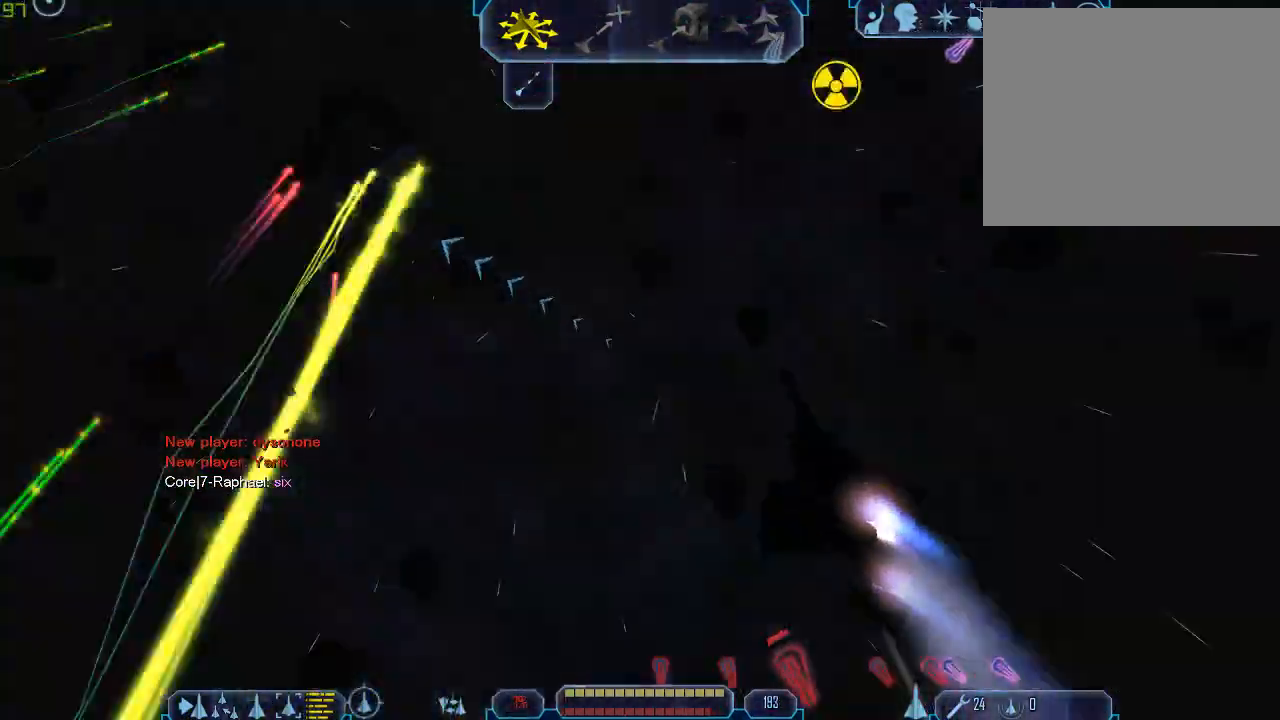
{"keys": [], "mouse": [], "events": [[200, "z", "down"], [233, "a", "up"], [267, "tab", "up"], [300, "z", "up"], [367, "mouse_wheel", "down"], [500, "mouse_wheel", "up"]]}
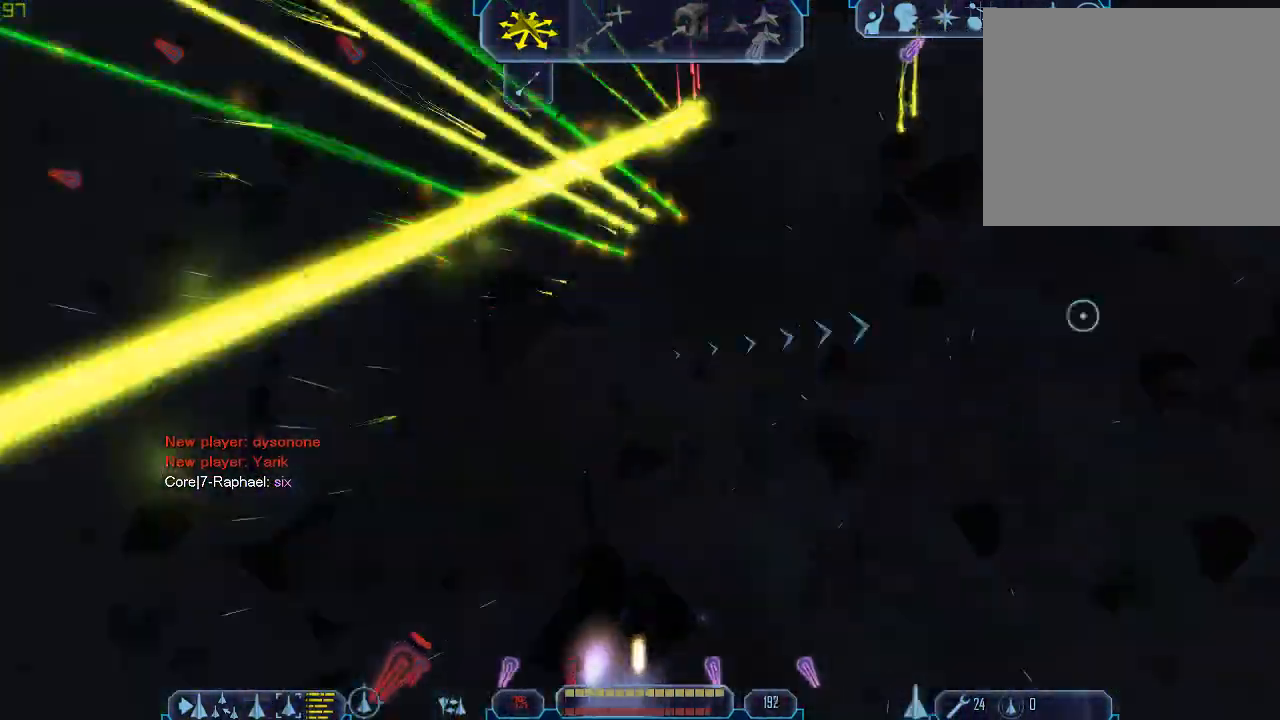
{"keys": ["tab"], "mouse": [], "events": [[467, "tab", "down"]]}
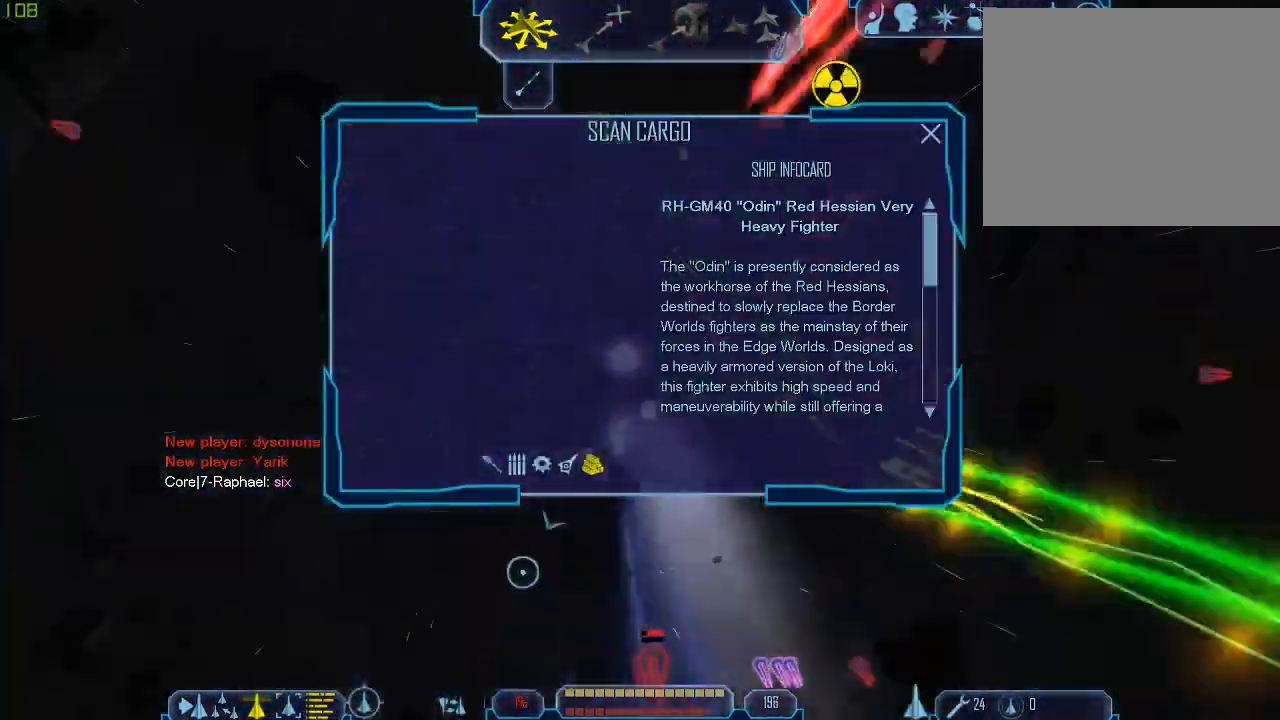
{"keys": ["a", "tab"], "mouse": [], "events": [[67, "e", "down"], [300, "a", "down"], [333, "e", "up"]]}